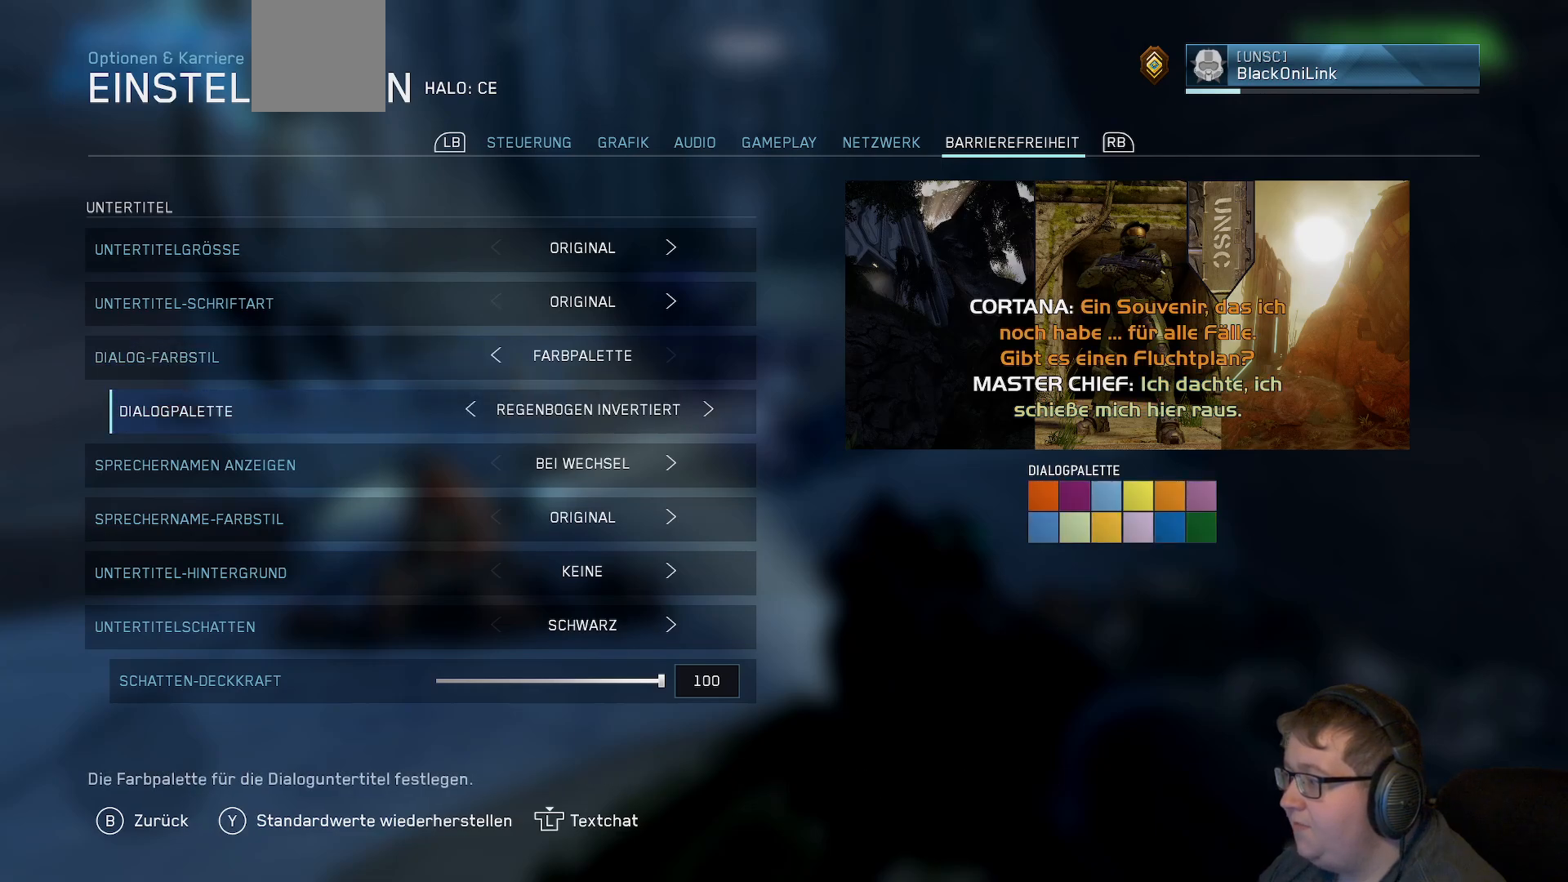
Gameplay with a controller (Xbox layout); each line is a JSON object with the inputs held at the frame after it. "events" lists button and stick changes between this image and that frame as [ms after this image, input, new state], when the widget could be followed in between. Not read: L3 R3.
{"buttons": [], "left_stick": "center", "right_stick": "center", "events": []}
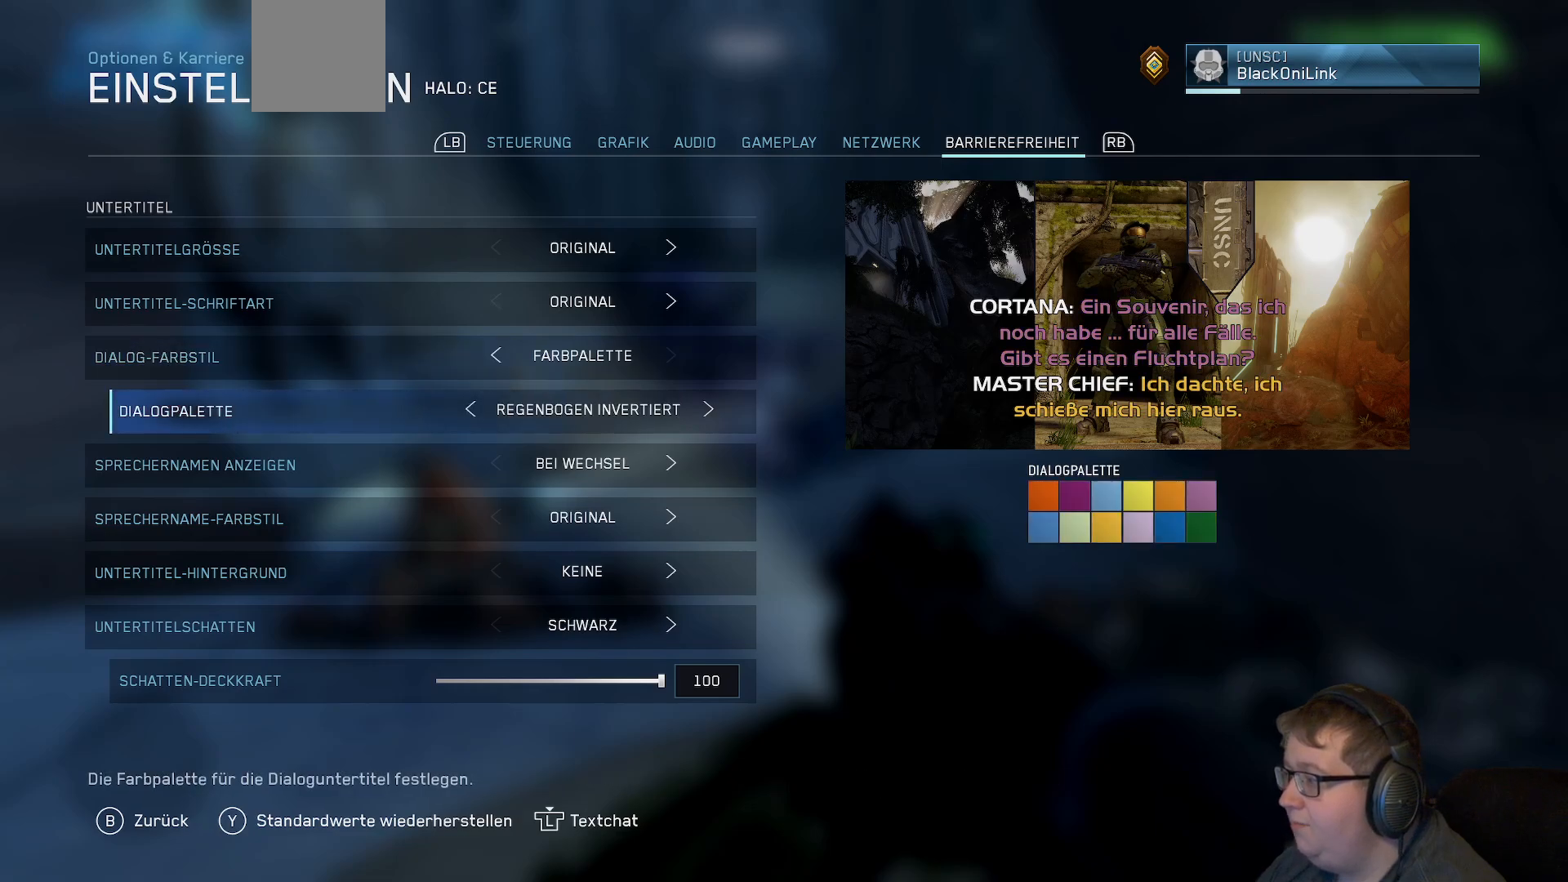
{"buttons": [], "left_stick": "center", "right_stick": "center", "events": [[350, "DPAD_RIGHT", "down"], [500, "DPAD_RIGHT", "up"]]}
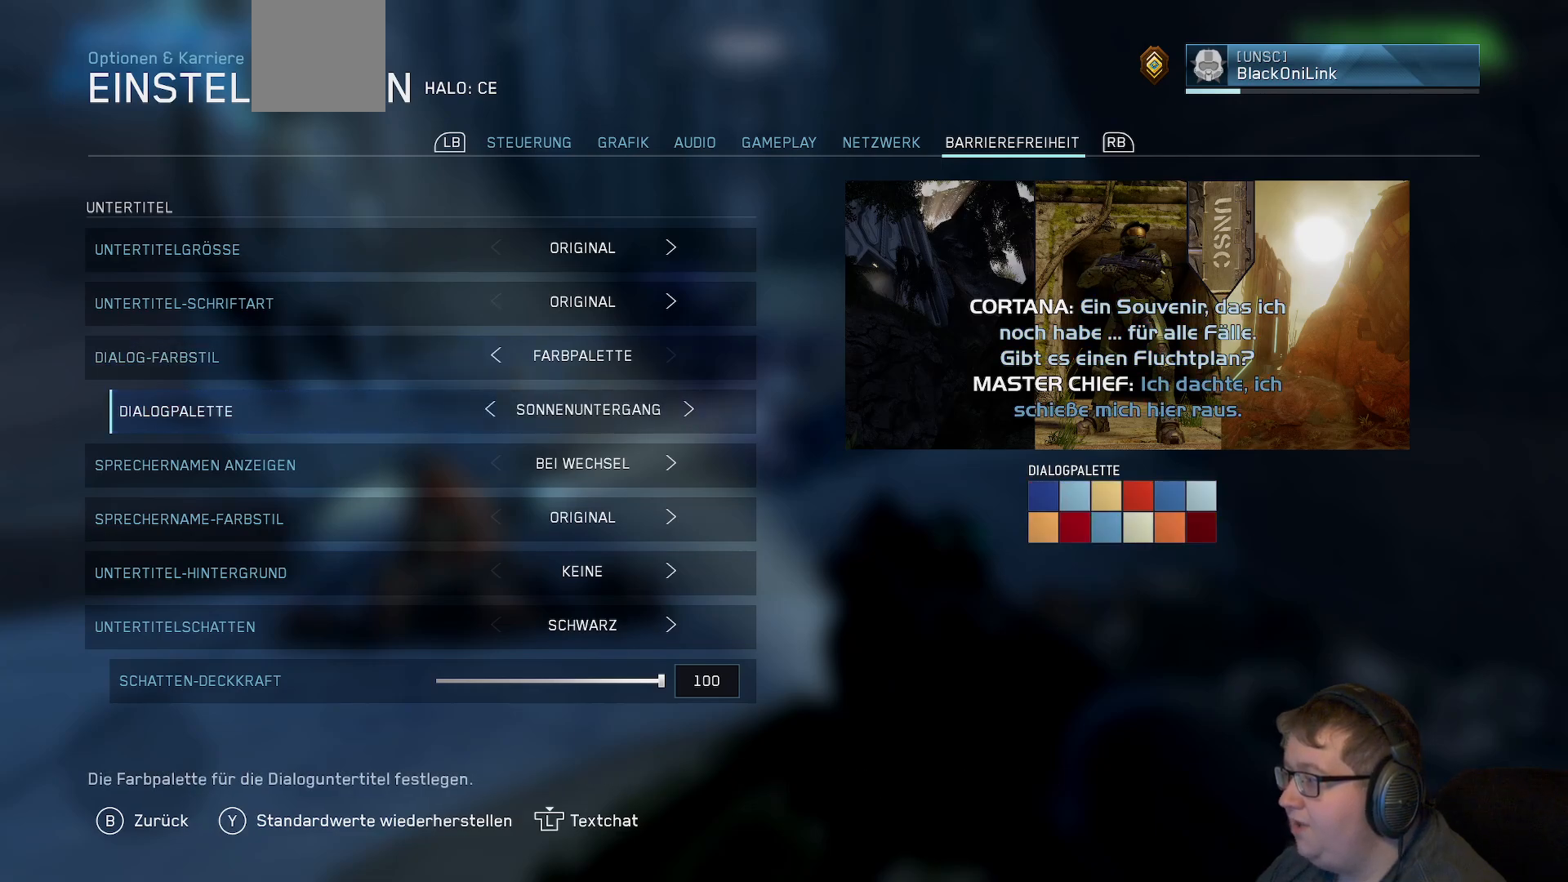
{"buttons": [], "left_stick": "center", "right_stick": "center", "events": []}
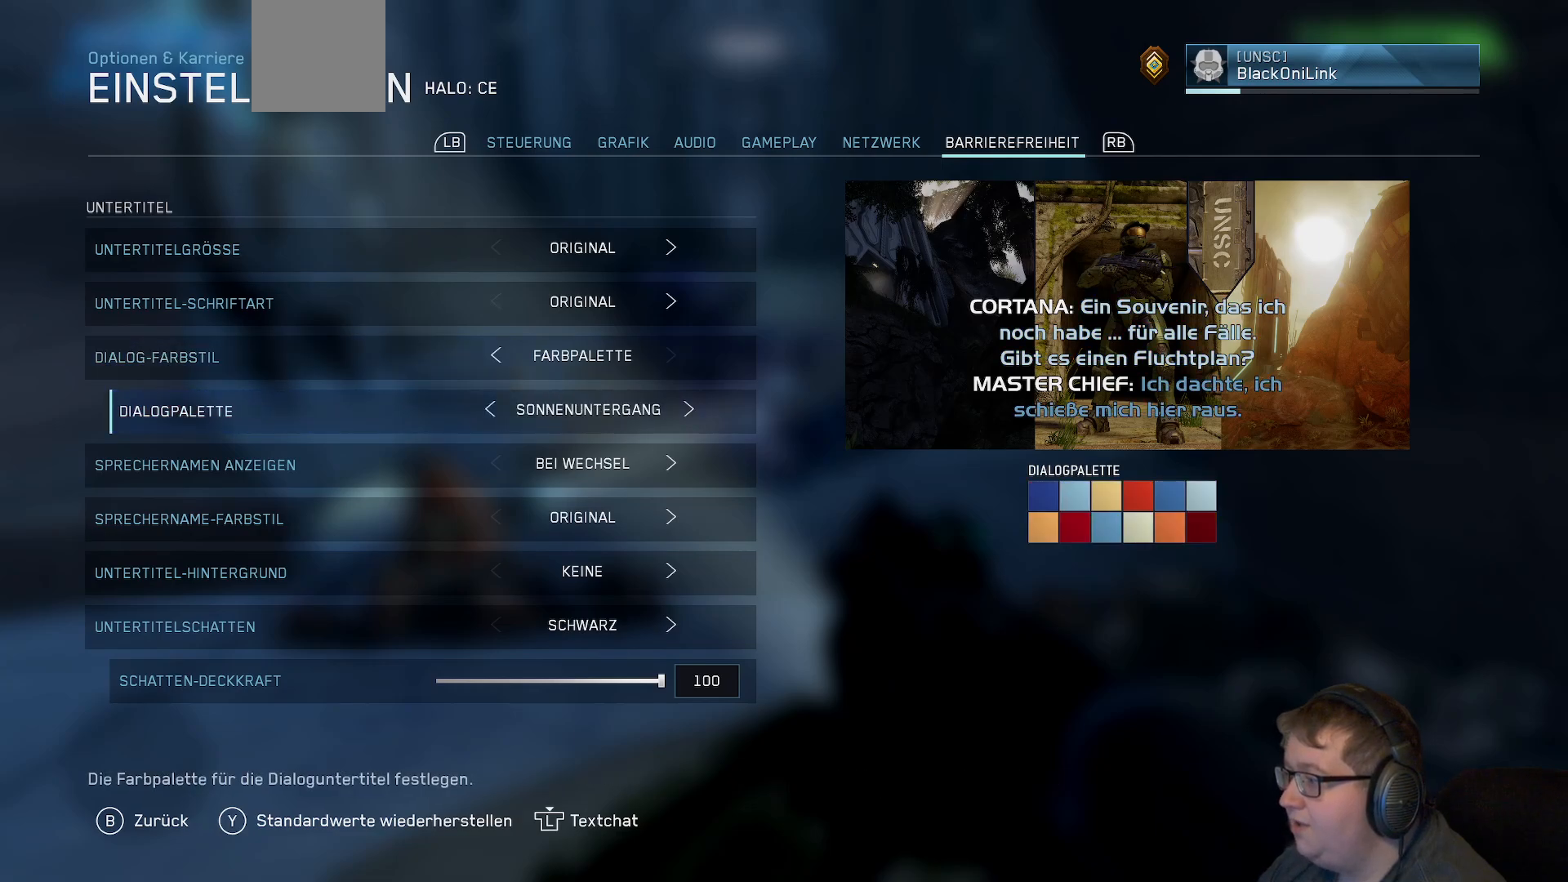
{"buttons": [], "left_stick": "center", "right_stick": "center", "events": []}
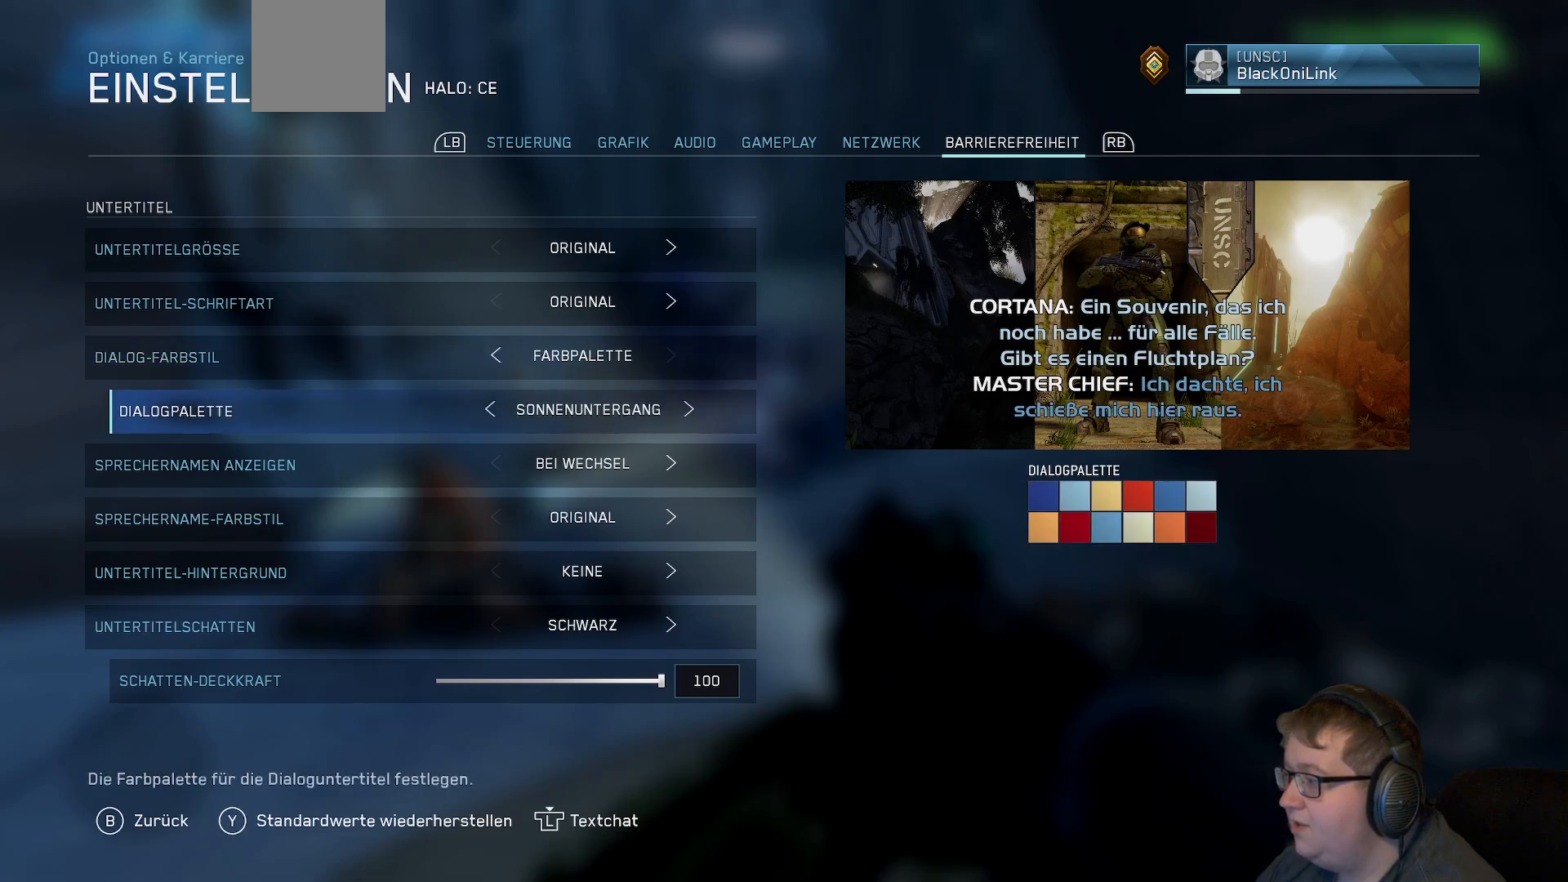
{"buttons": [], "left_stick": "center", "right_stick": "center", "events": []}
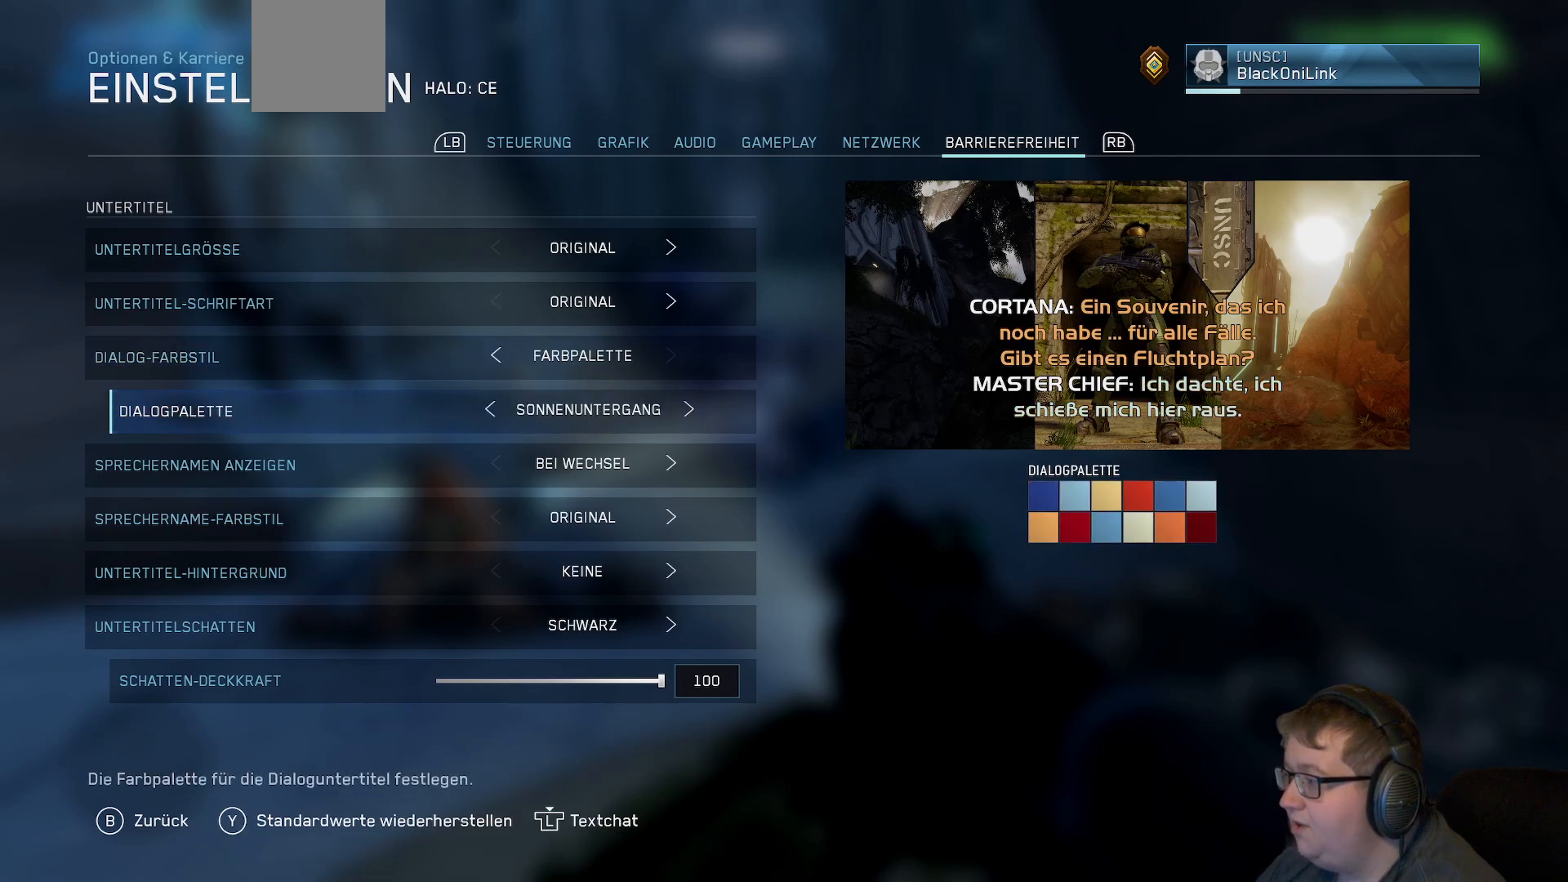
{"buttons": ["DPAD_RIGHT"], "left_stick": "center", "right_stick": "center", "events": [[433, "DPAD_RIGHT", "down"]]}
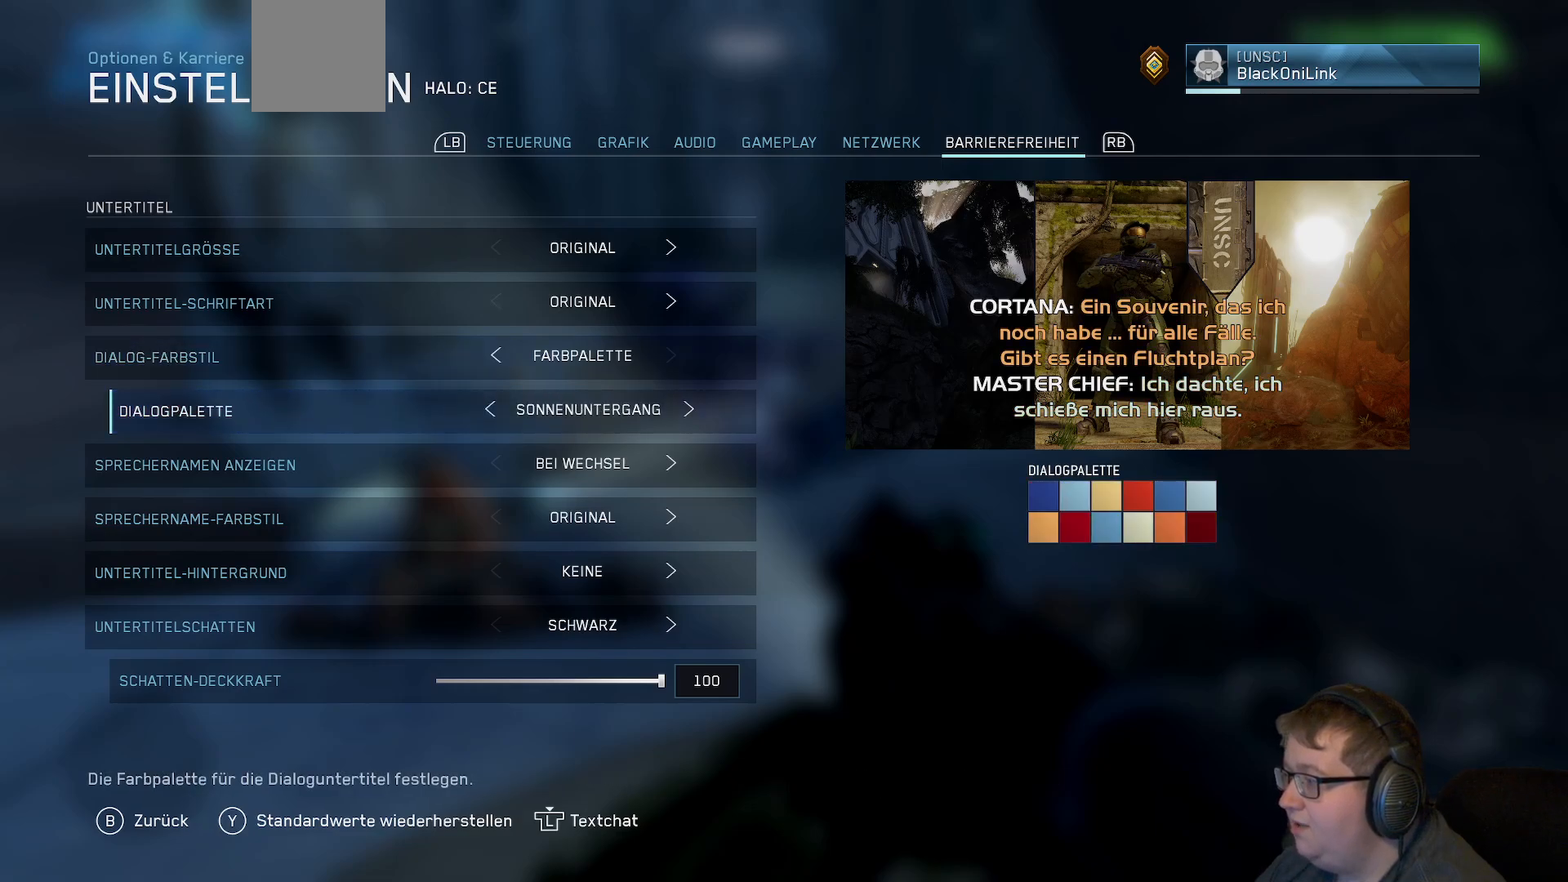
{"buttons": [], "left_stick": "center", "right_stick": "center", "events": [[83, "DPAD_RIGHT", "up"]]}
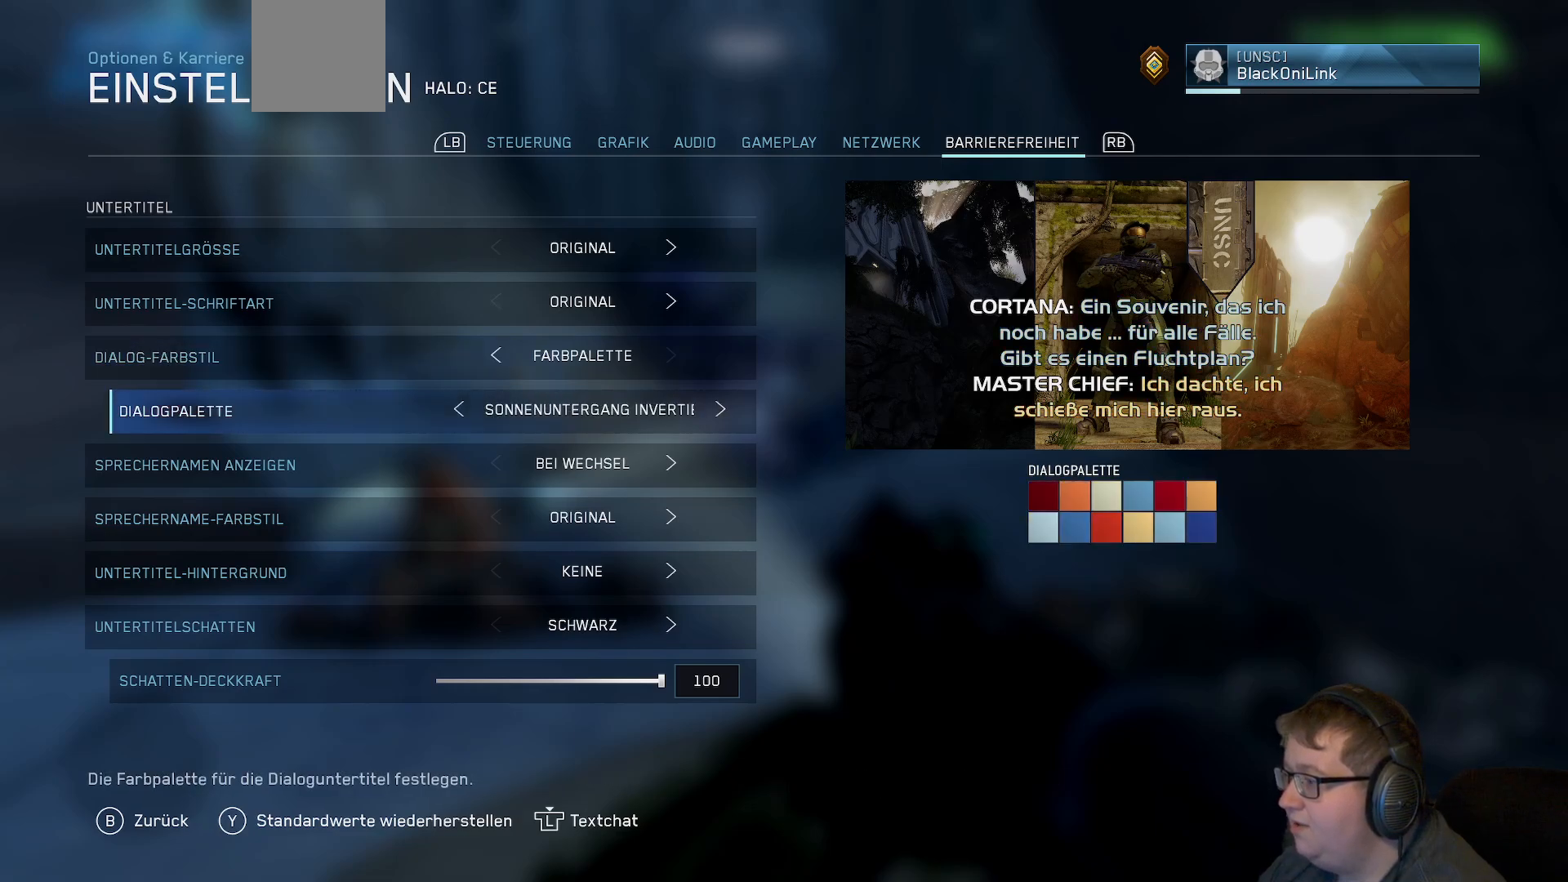
{"buttons": [], "left_stick": "center", "right_stick": "center", "events": []}
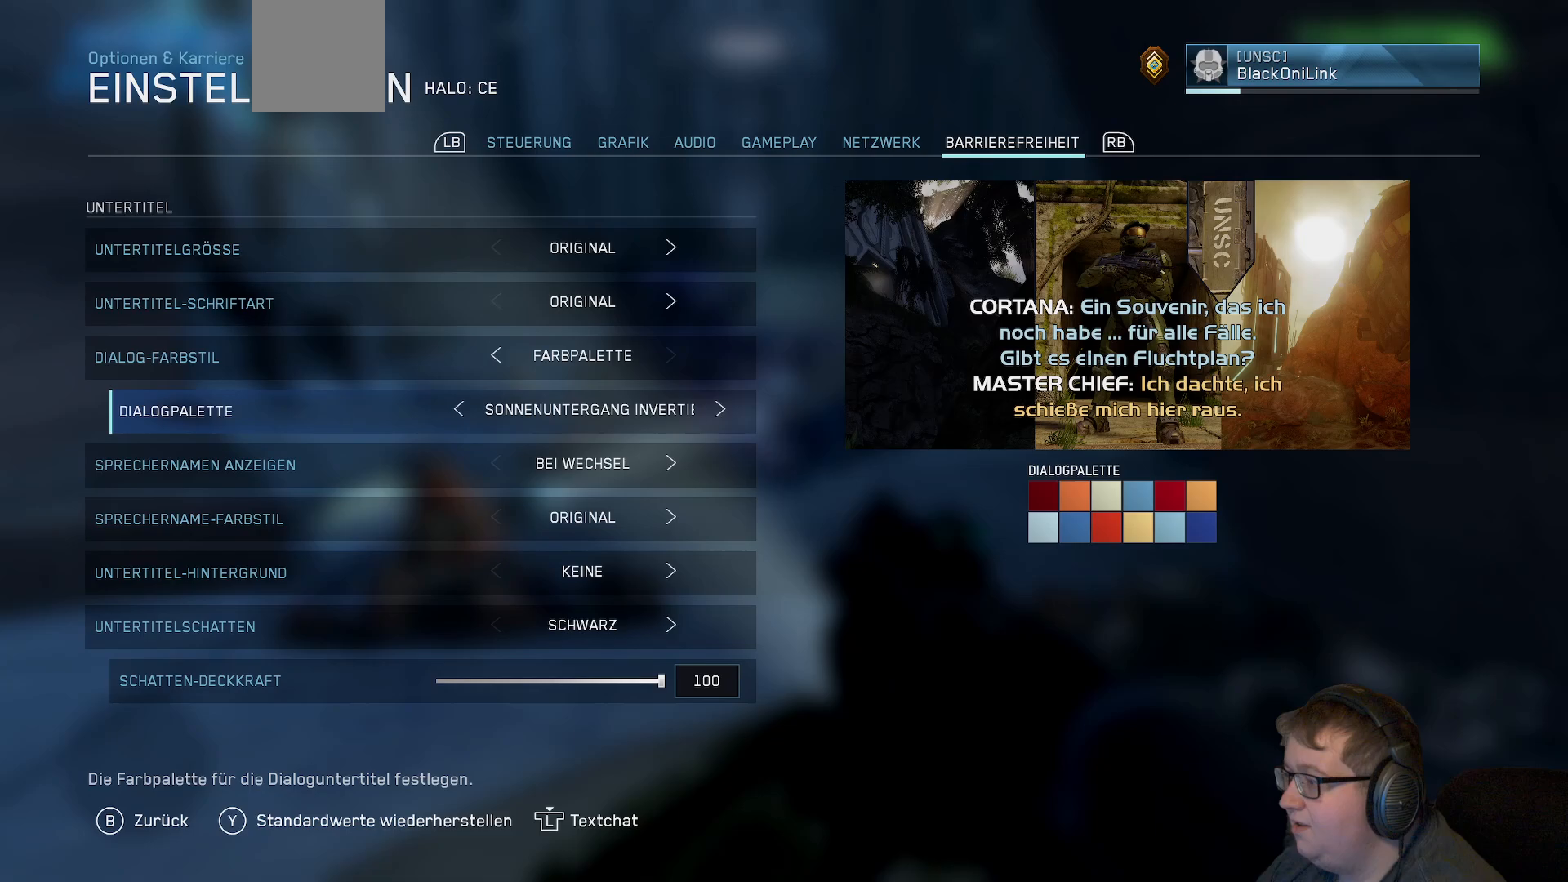
{"buttons": [], "left_stick": "center", "right_stick": "center", "events": []}
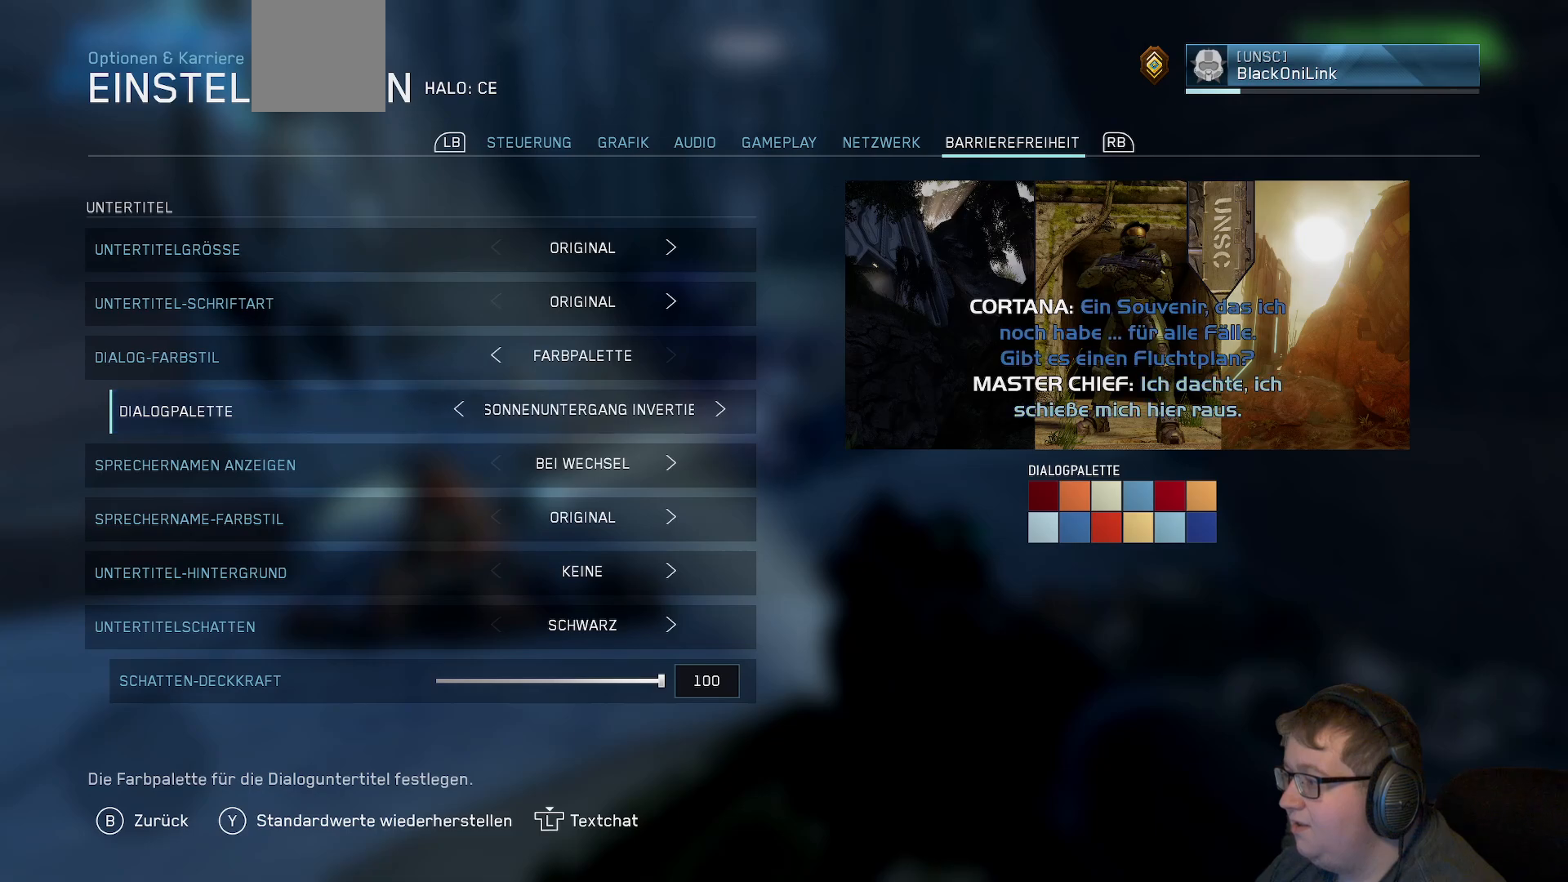
{"buttons": ["DPAD_RIGHT"], "left_stick": "center", "right_stick": "center", "events": [[433, "DPAD_RIGHT", "down"]]}
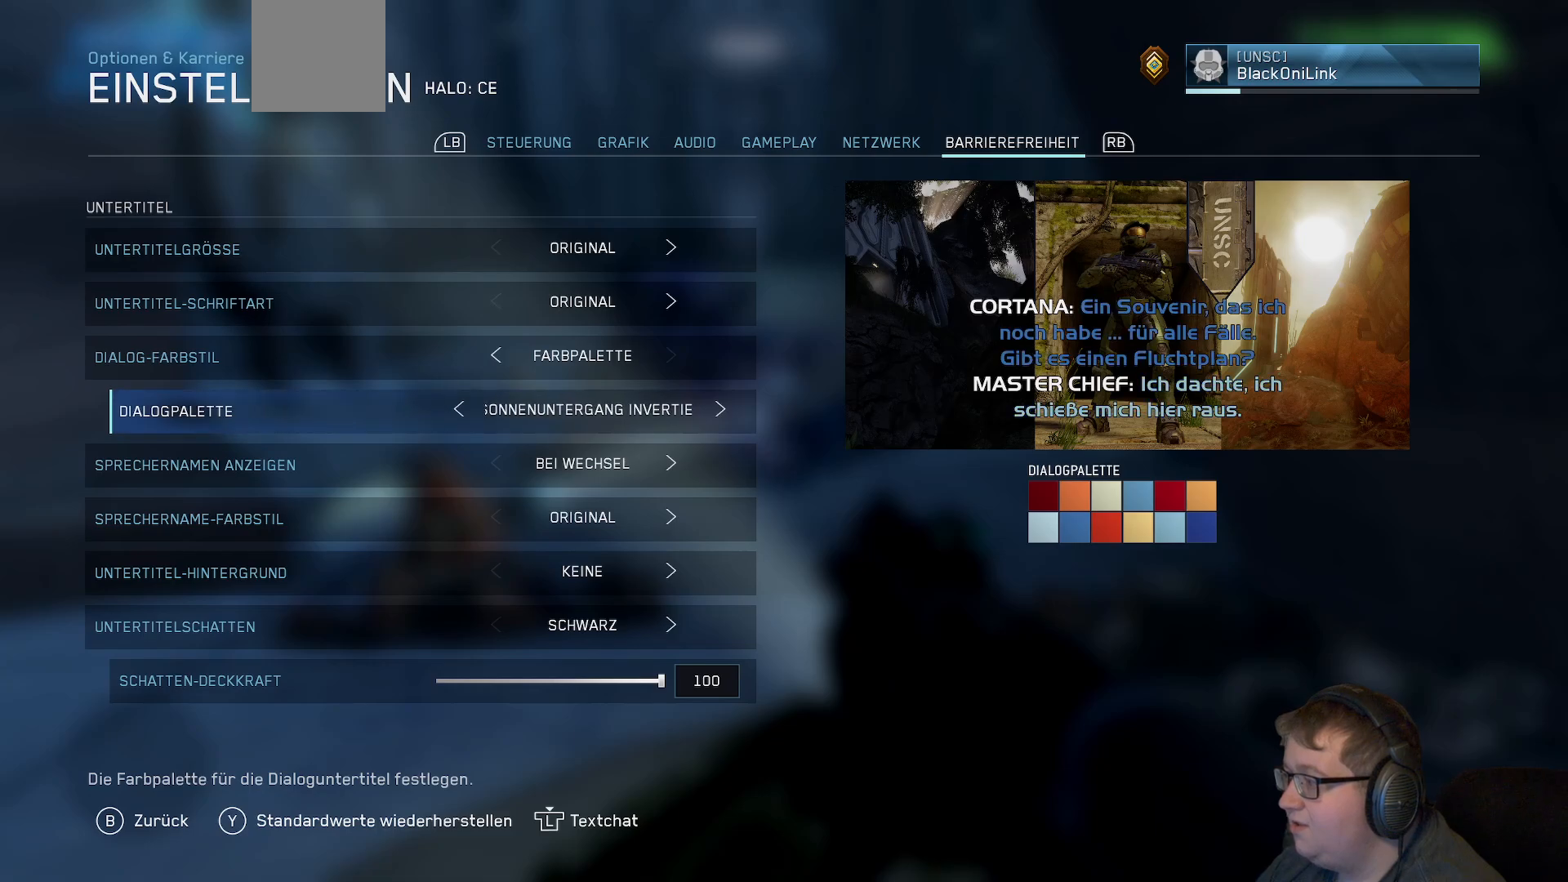
{"buttons": [], "left_stick": "center", "right_stick": "center", "events": [[50, "DPAD_RIGHT", "up"]]}
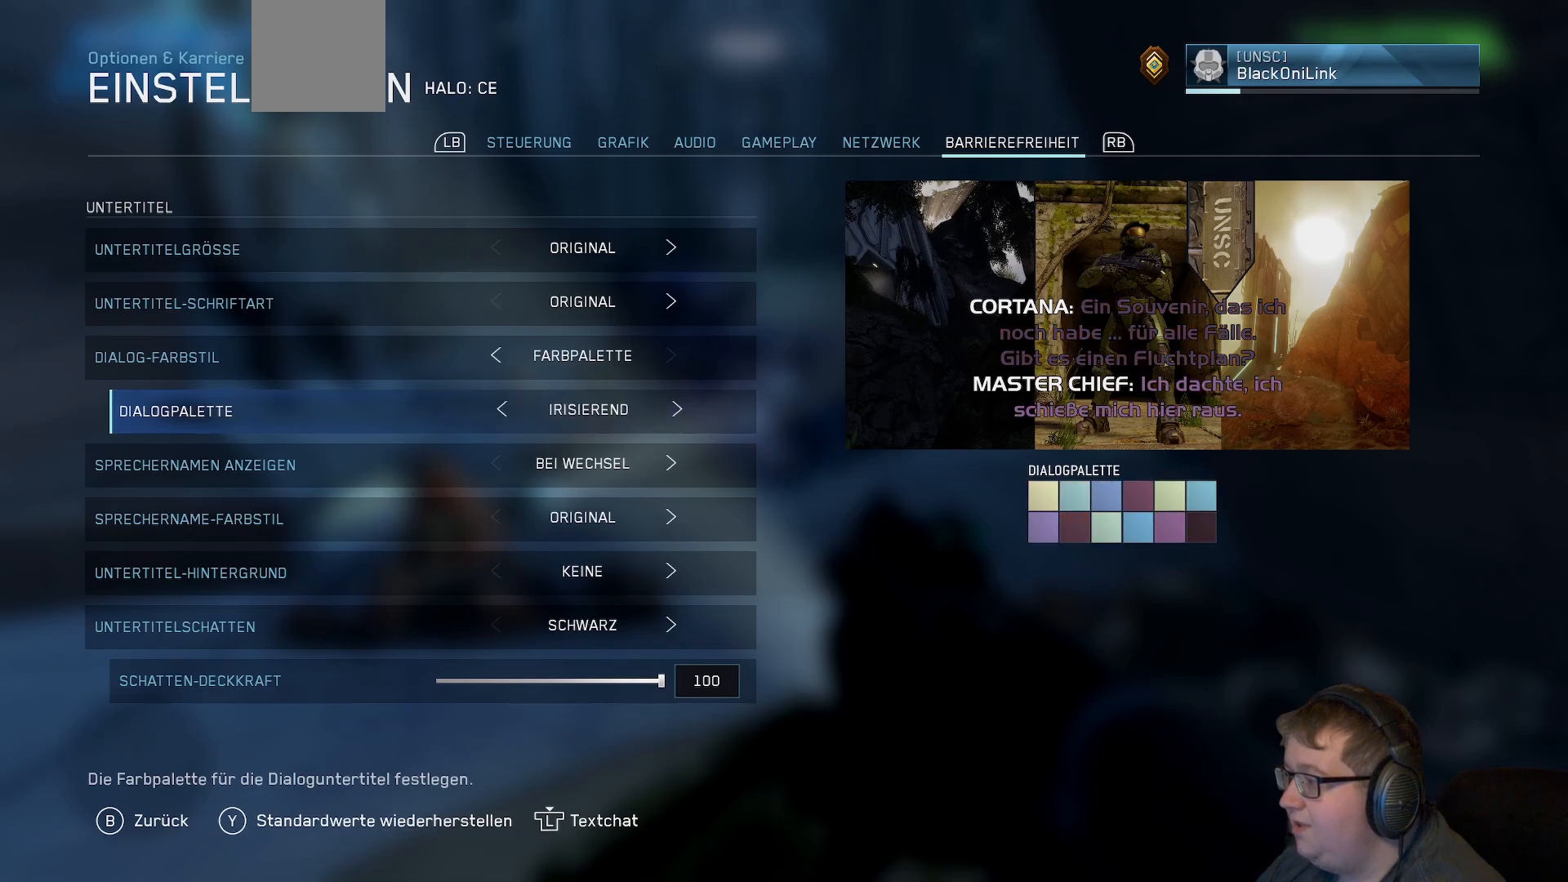
{"buttons": [], "left_stick": "center", "right_stick": "center", "events": []}
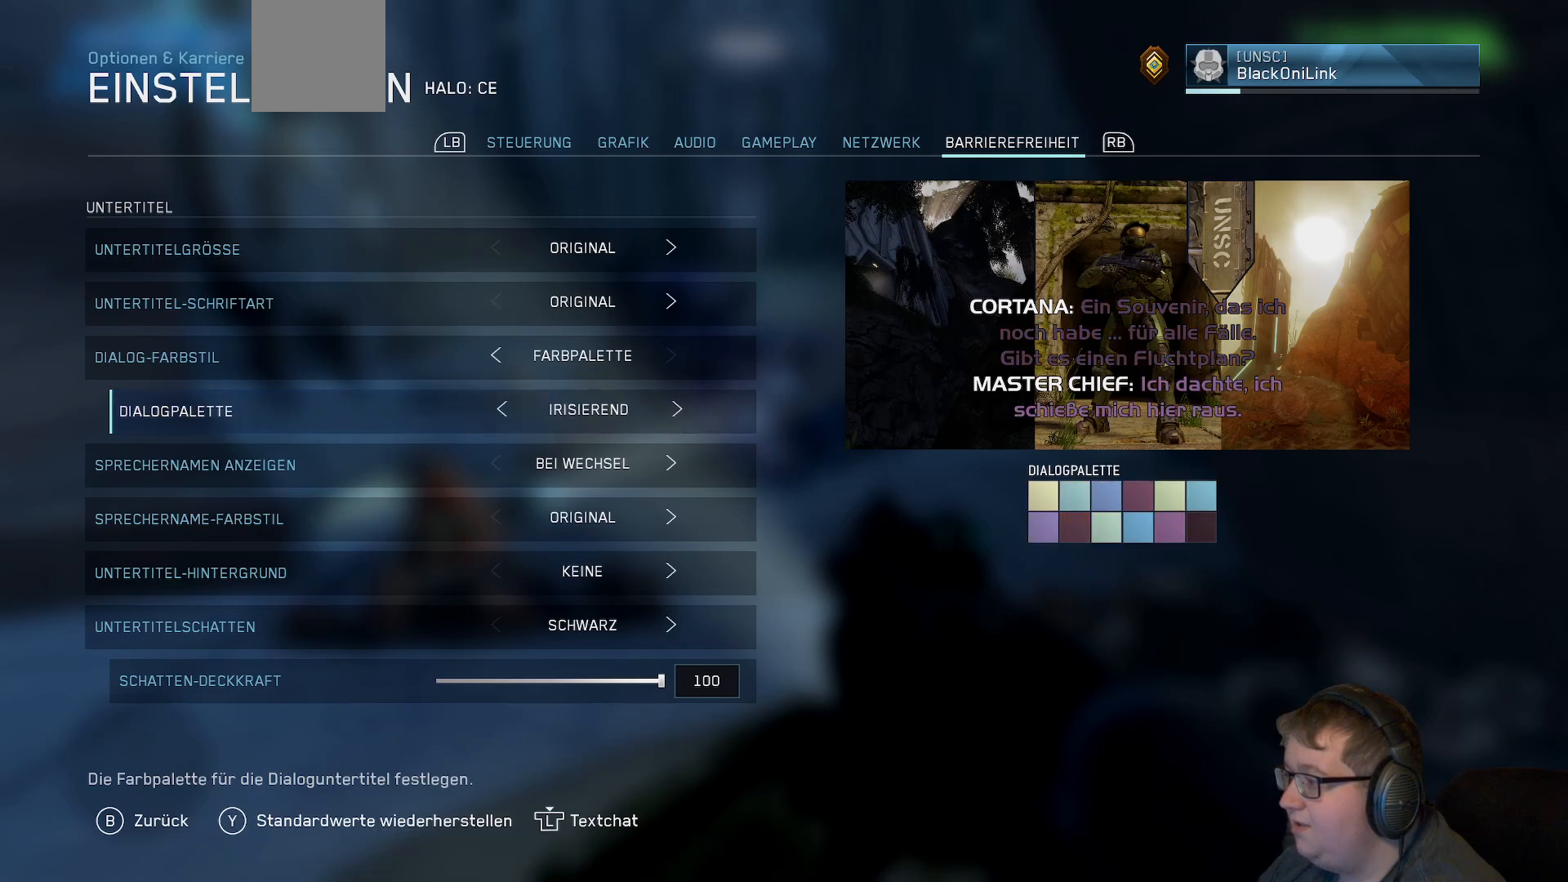
{"buttons": [], "left_stick": "center", "right_stick": "center", "events": []}
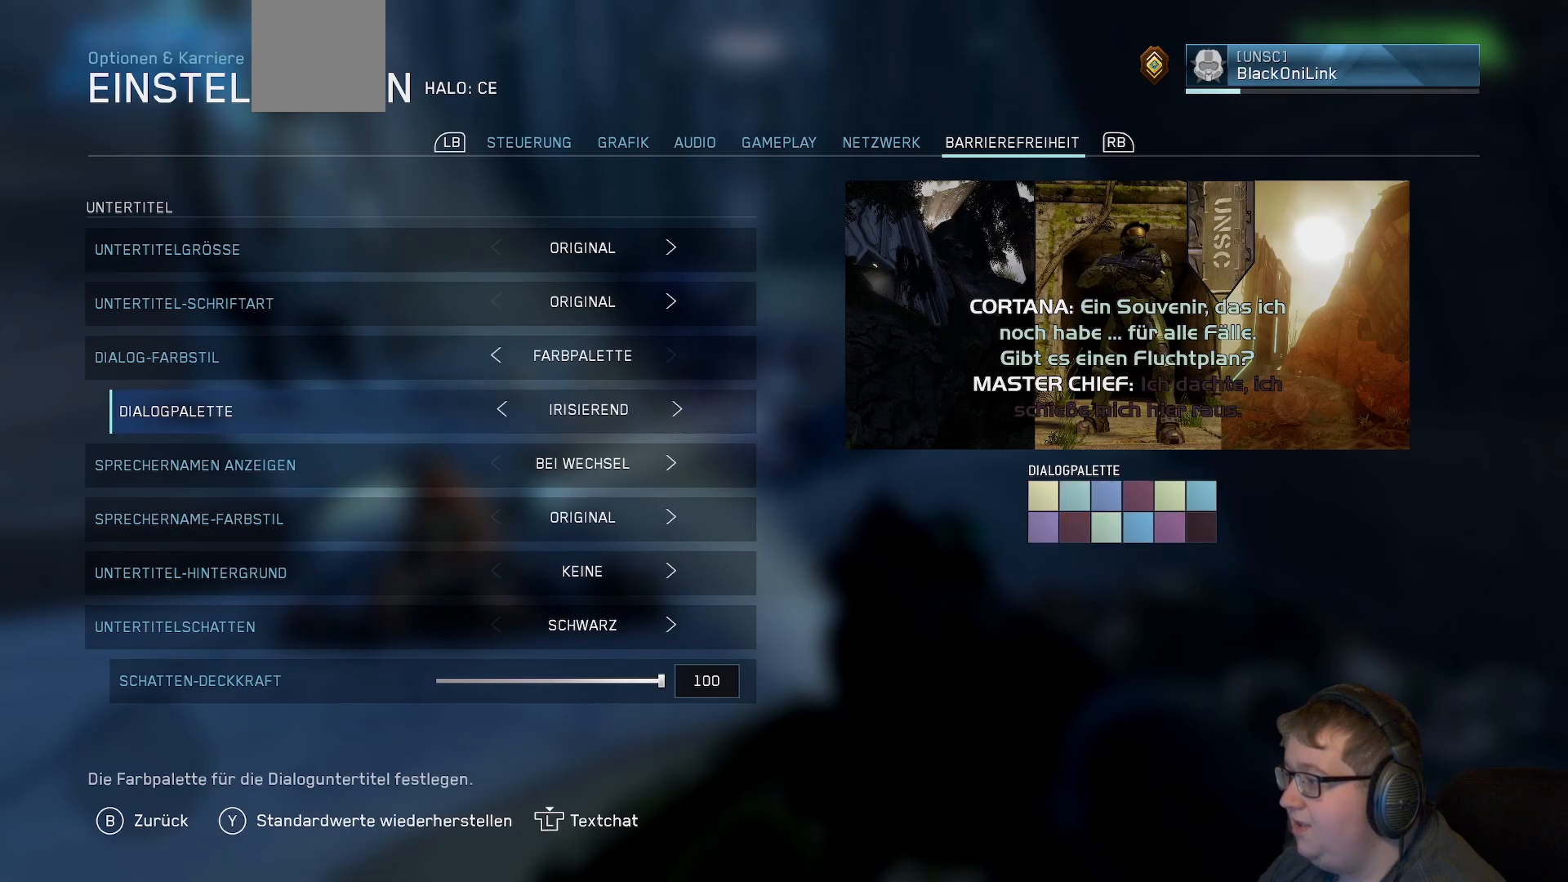
{"buttons": [], "left_stick": "center", "right_stick": "center", "events": []}
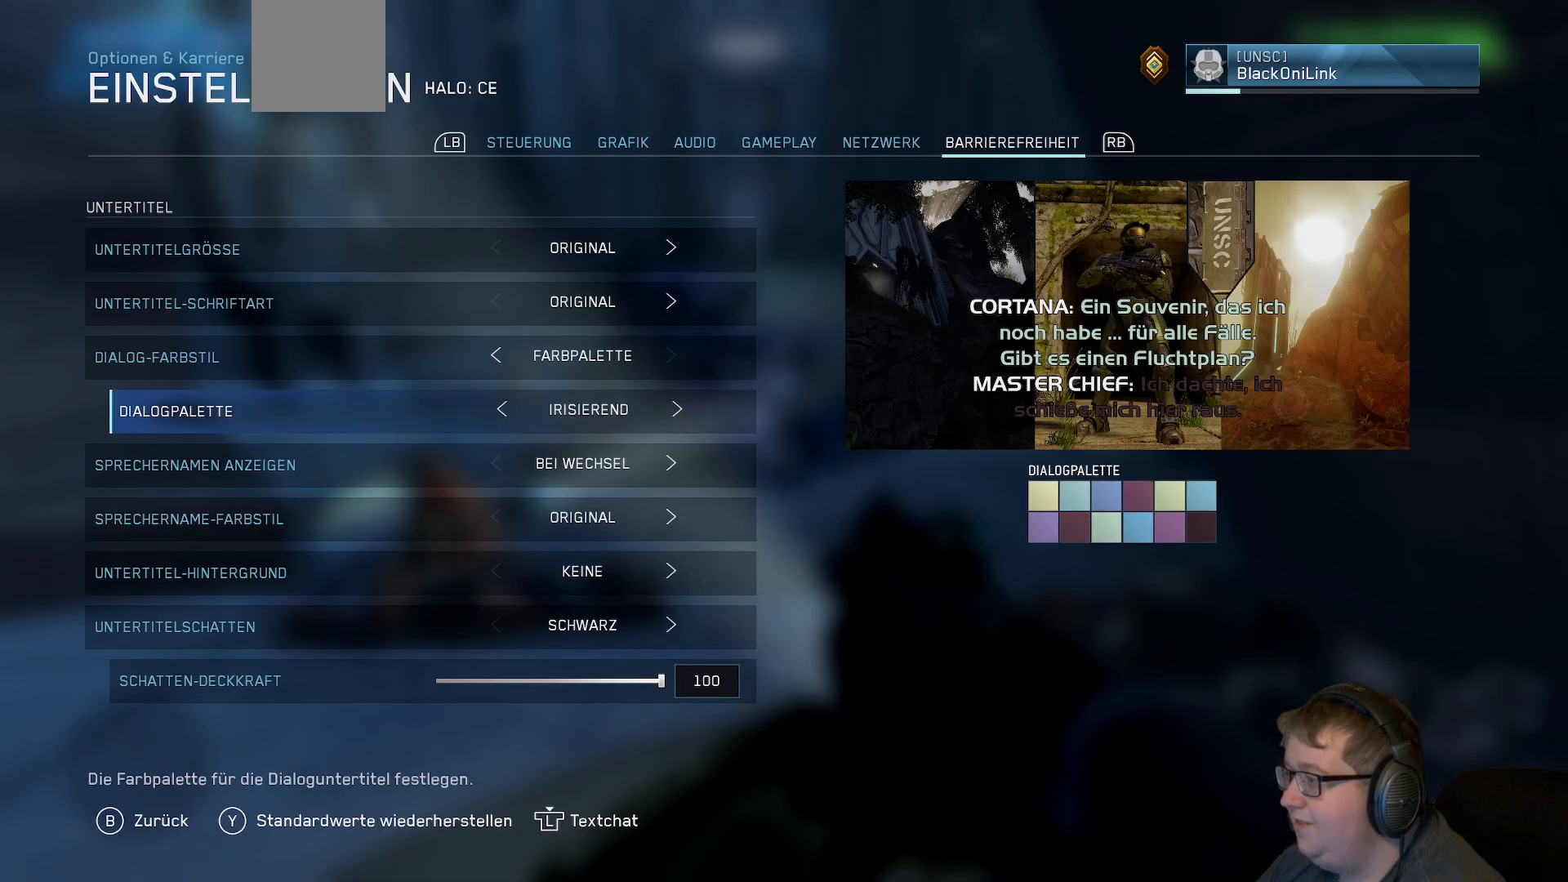
{"buttons": ["DPAD_RIGHT"], "left_stick": "center", "right_stick": "center", "events": [[383, "DPAD_RIGHT", "down"]]}
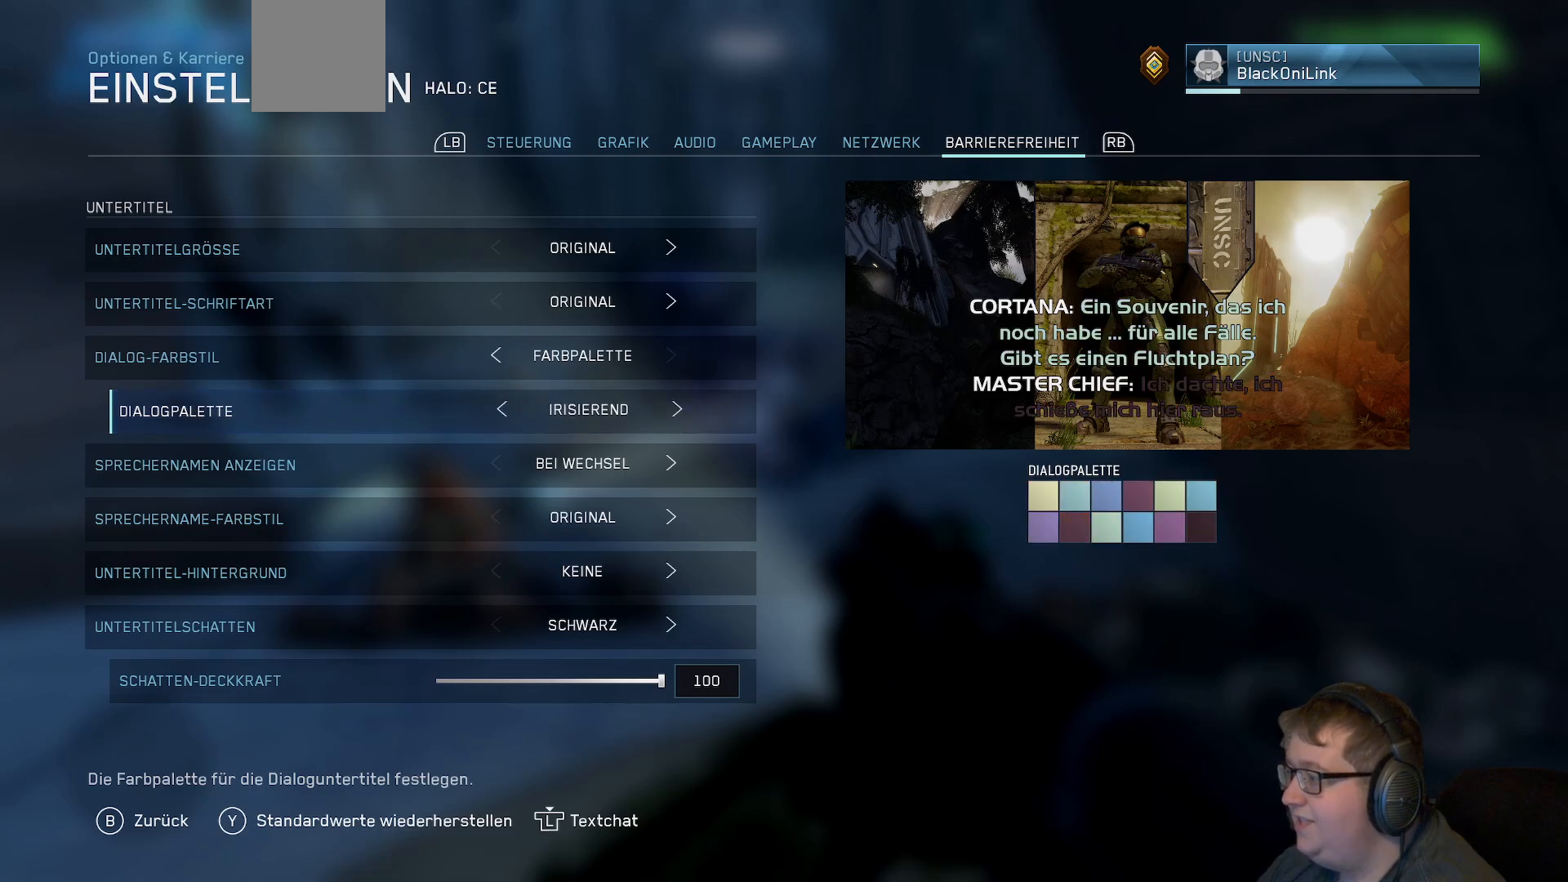
{"buttons": [], "left_stick": "center", "right_stick": "center", "events": [[50, "DPAD_RIGHT", "up"]]}
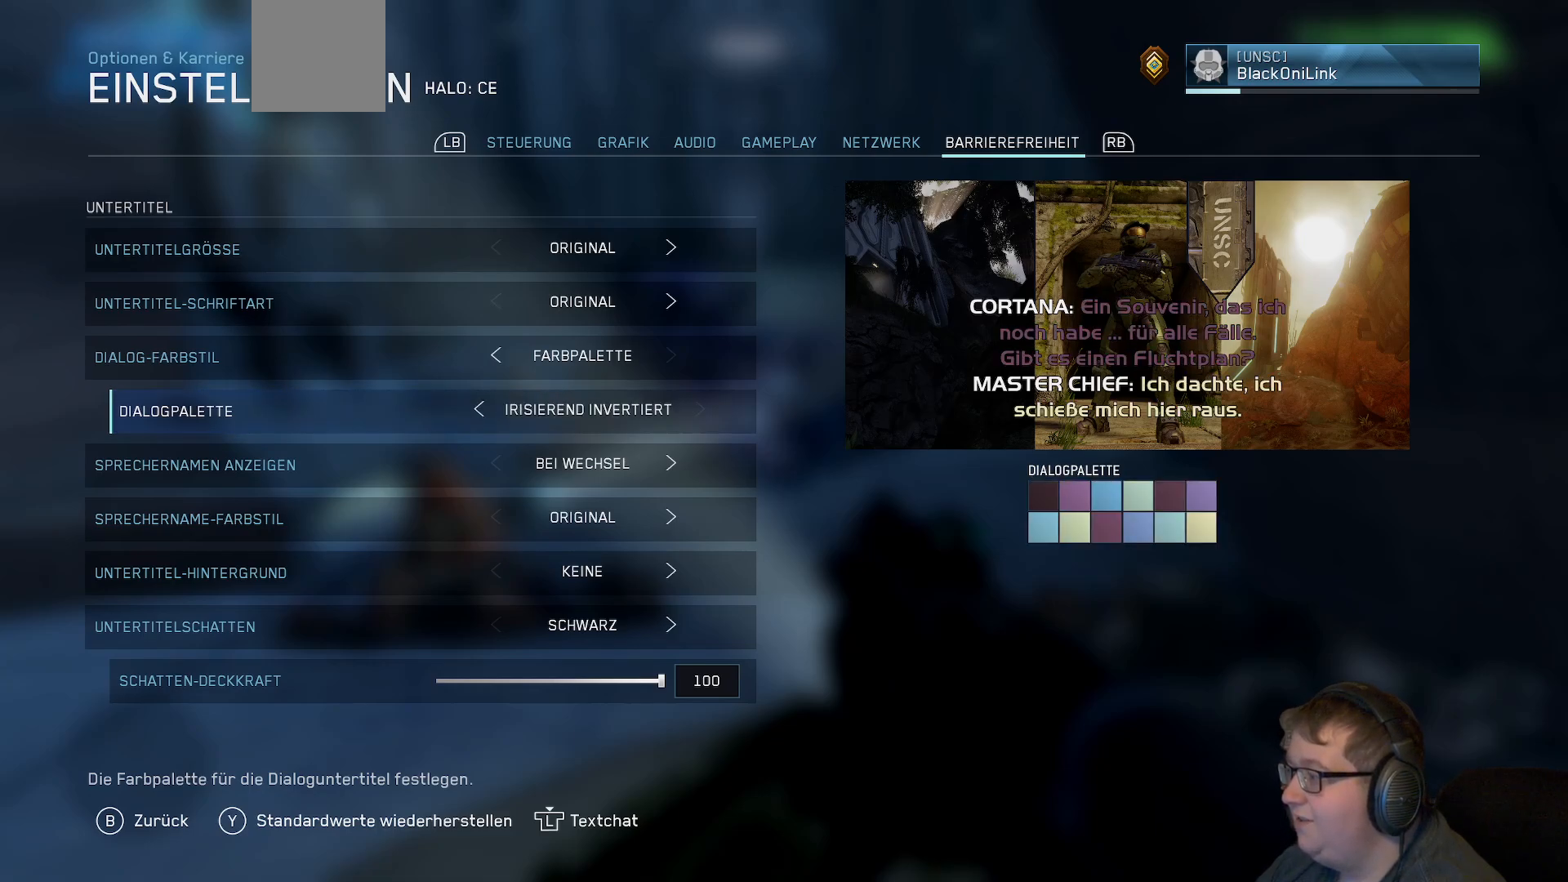
{"buttons": [], "left_stick": "center", "right_stick": "center", "events": []}
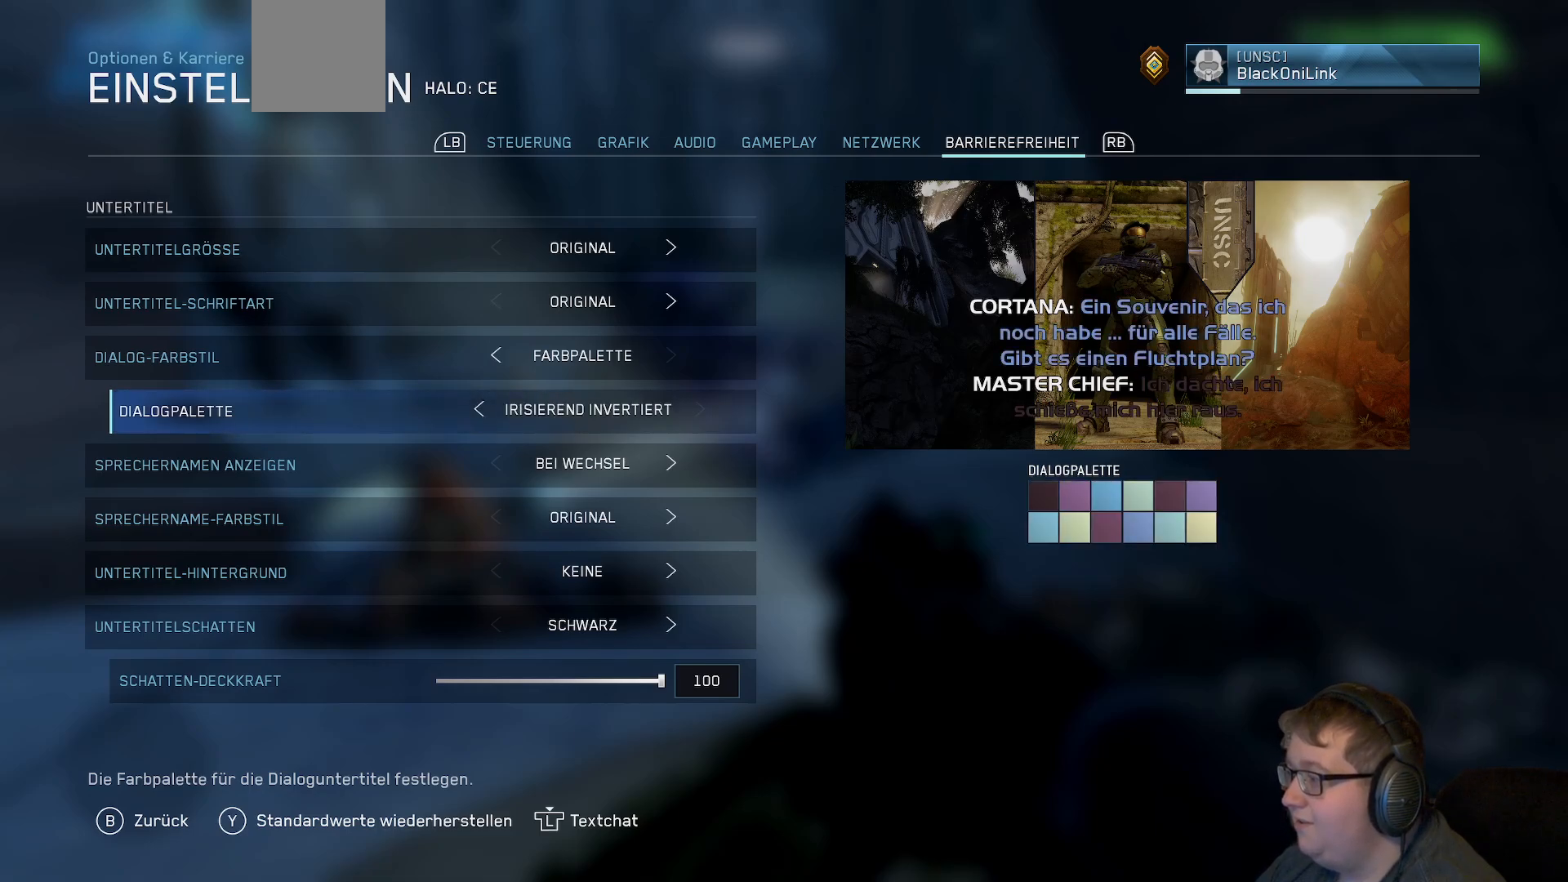
{"buttons": [], "left_stick": "center", "right_stick": "center", "events": []}
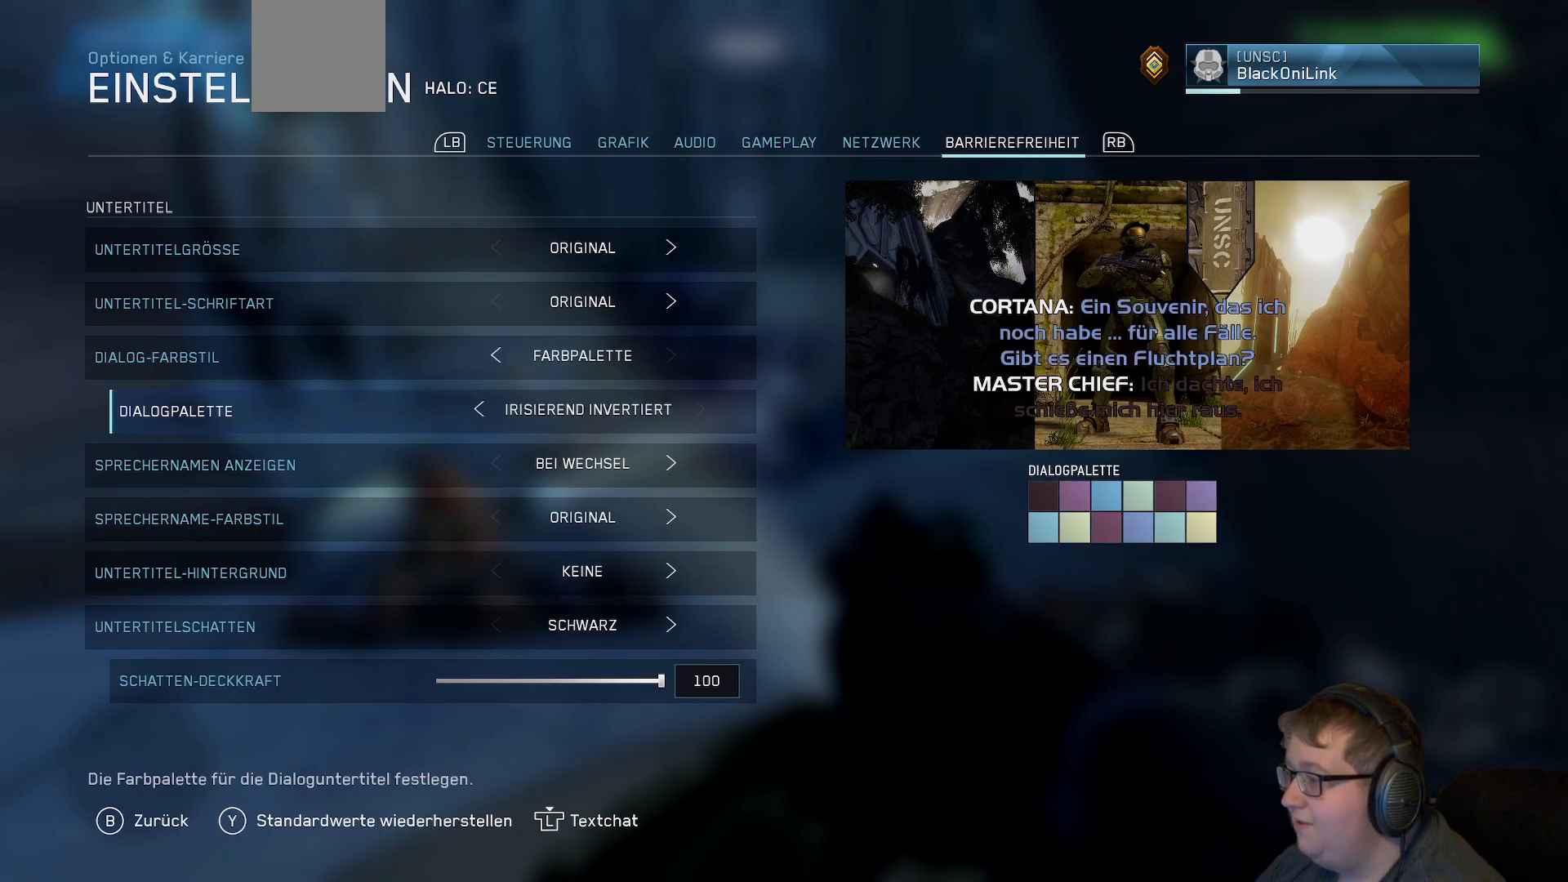
{"buttons": [], "left_stick": "center", "right_stick": "center", "events": [[183, "DPAD_RIGHT", "down"], [317, "DPAD_RIGHT", "up"]]}